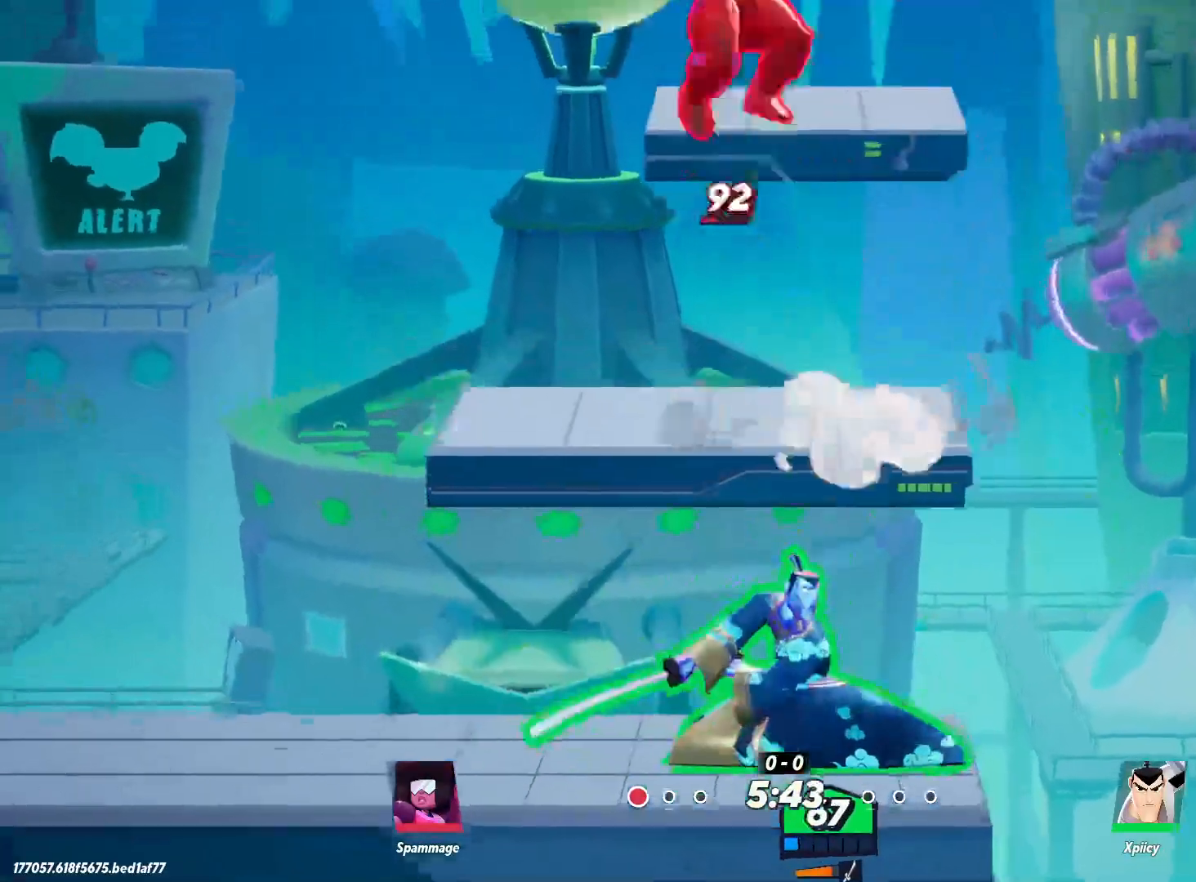
Gameplay with keyboard; each line is a JSON object with the keys held at the frame after it. "events" lists presses ("down") and releases ("up") of ".", "/", "0", "1", "2", "3", "4", "5", "6", "7", "8", "9", "a", "alt_l", "alt_r", "b", "backslash", "backspace", "c", "caps_lock", "comma", "ctrl_l", "ctrl_r", "d", "e", "equals", "f", "g", "h", "i", "j", "k", "l", "lbracket", "m", "minus", "n", "o", "p", "q", "quote", "r", "rbracket", "return", "s", "semicolon", "shift_l", "shift_r", "space", "super", "t", "tab", "tilde", "u", "v", "w", "x", "y" and "z" between this image and that frame as [ms after this image, input, new state], when the widget could be followed in between. No other keys are recorded. Mouse input is not recorded.
{"keys": ["a"], "events": [[134, "backslash", "up"]]}
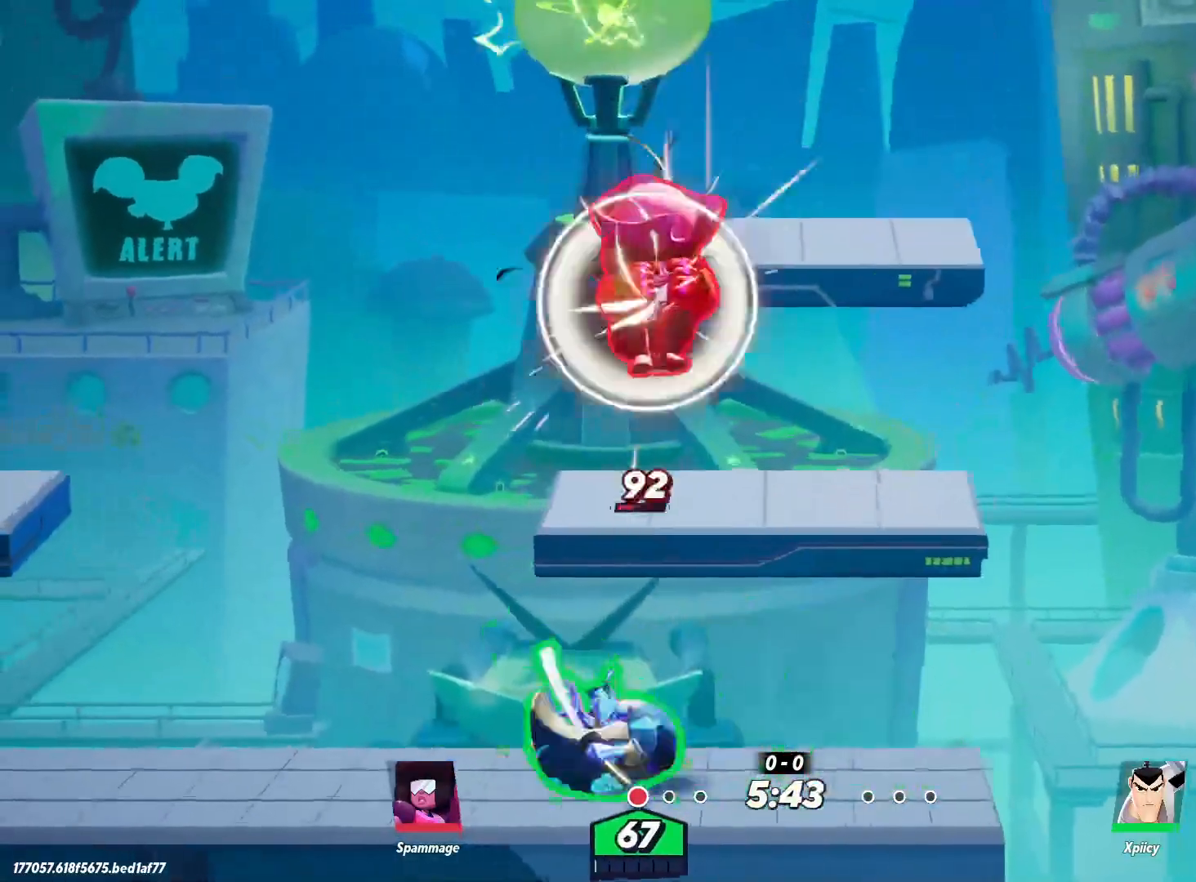
{"keys": ["d", "w"], "events": [[184, "d", "down"], [184, "lbracket", "down"], [234, "a", "up"], [267, "lbracket", "up"], [417, "w", "down"]]}
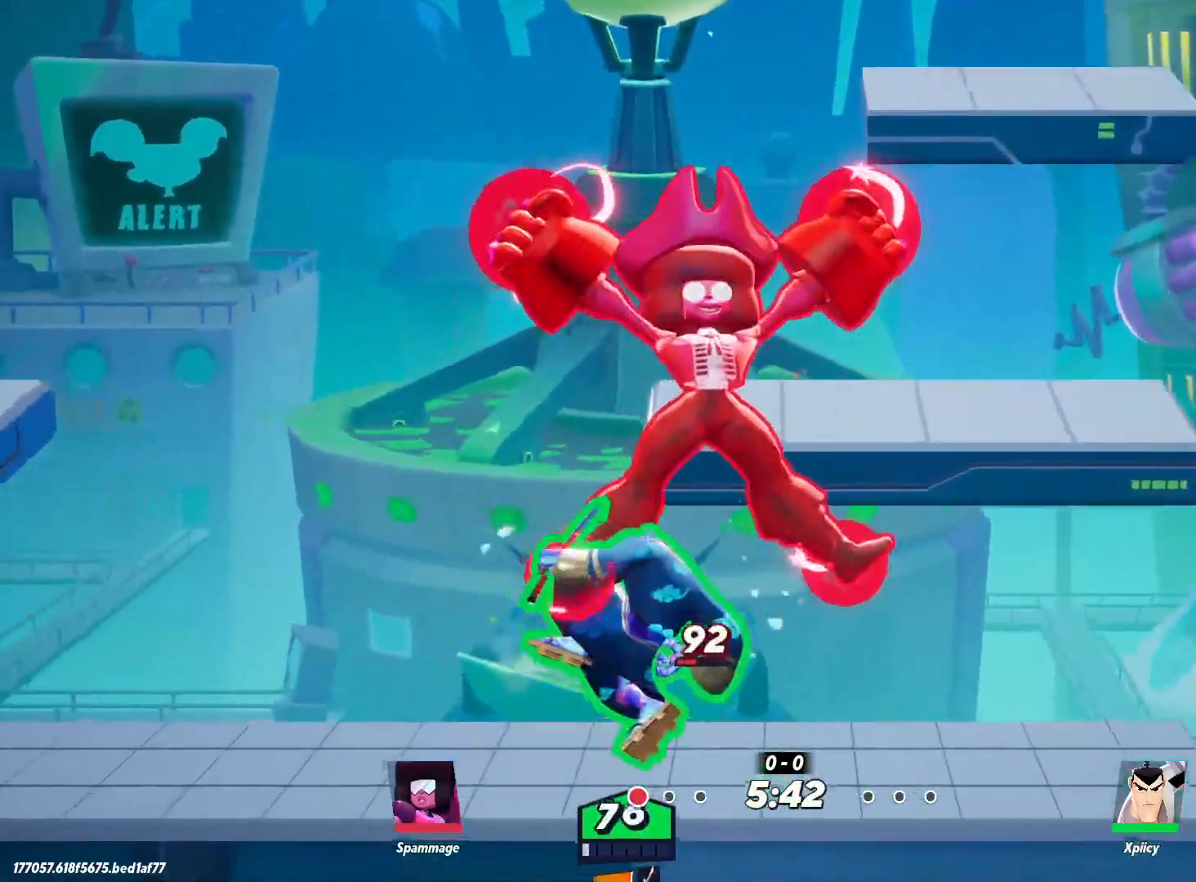
{"keys": ["d", "space", "w"], "events": [[417, "space", "down"]]}
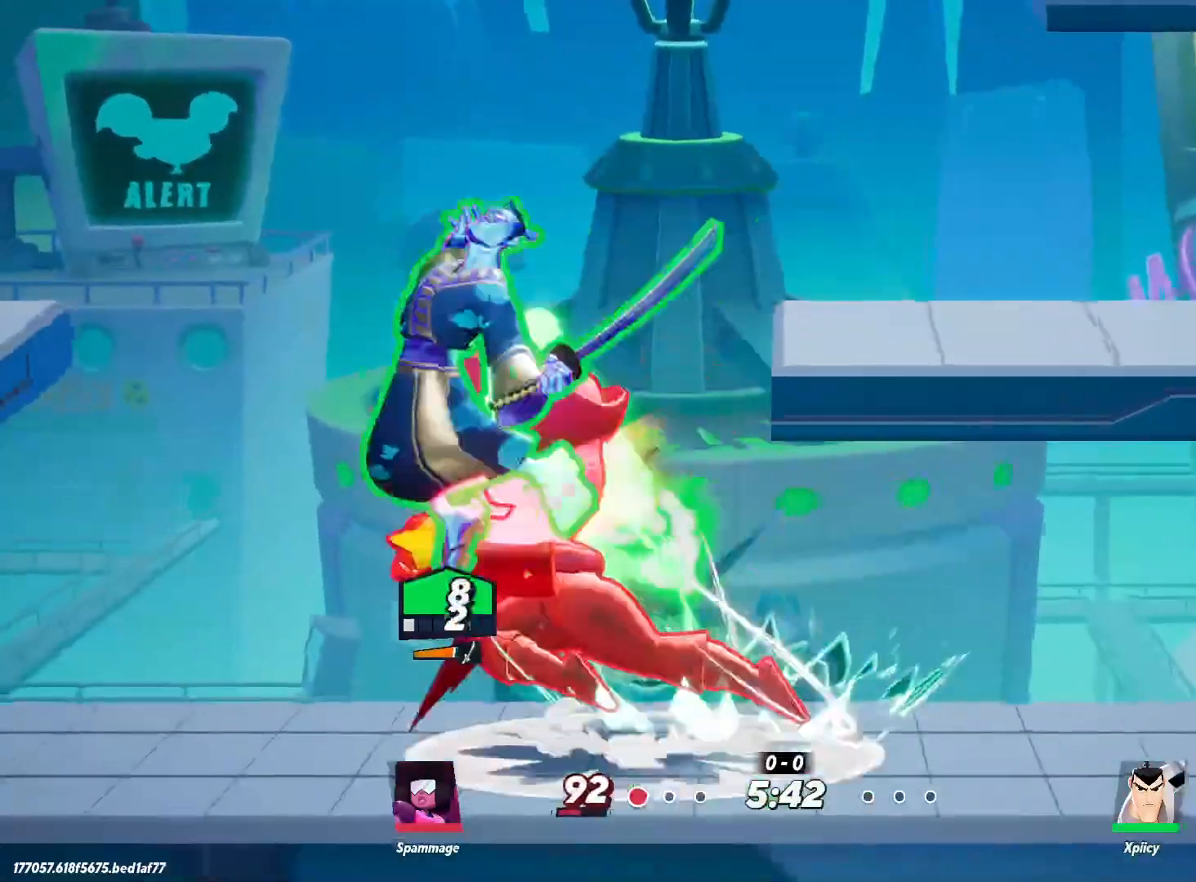
{"keys": ["d", "w"], "events": [[50, "space", "up"], [100, "space", "down"], [200, "space", "up"]]}
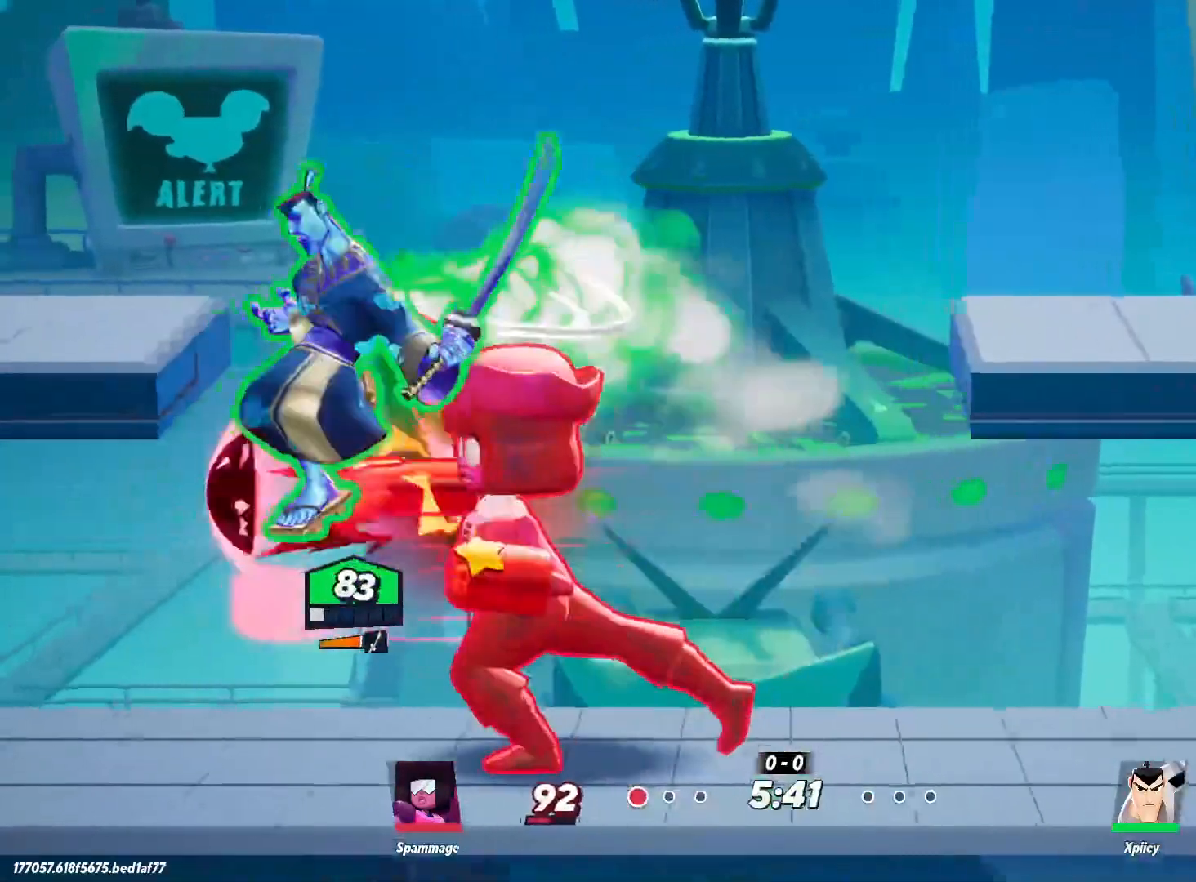
{"keys": ["d", "w"], "events": []}
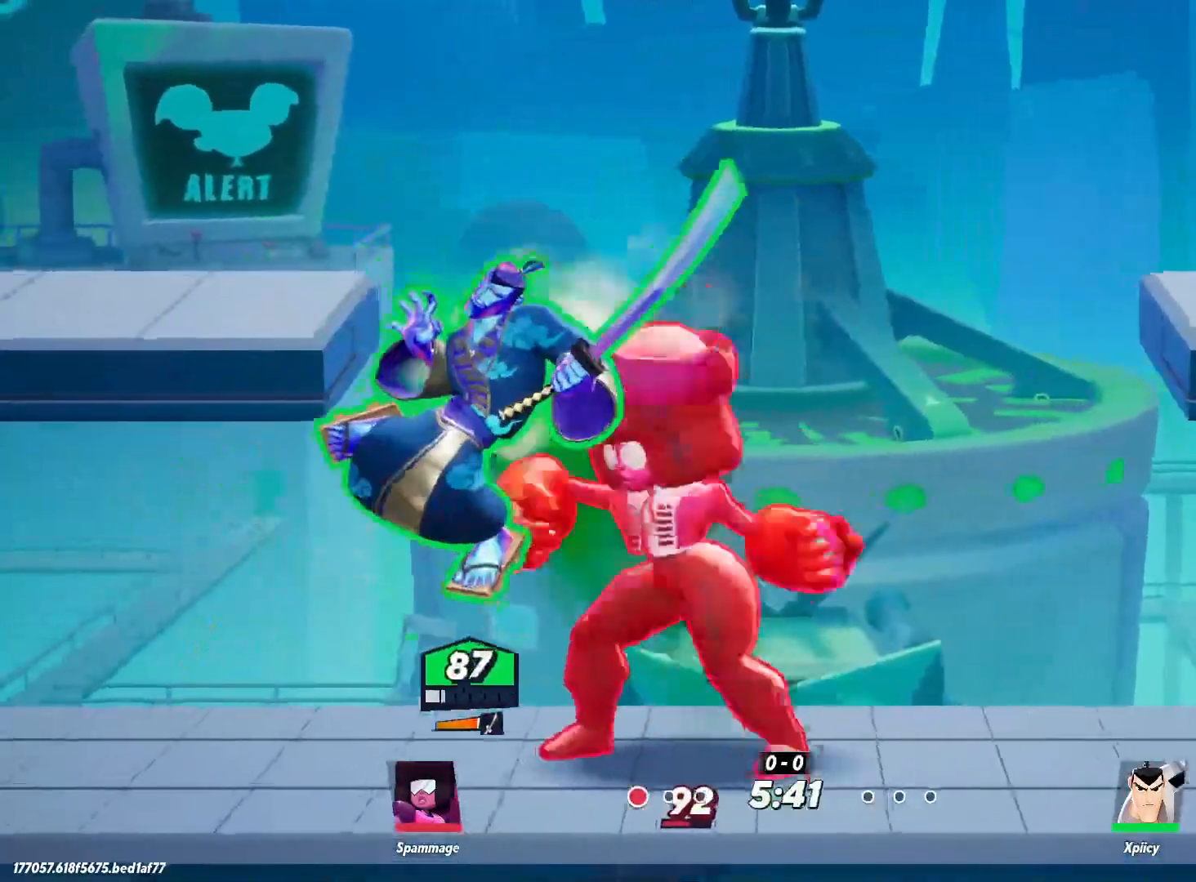
{"keys": ["d", "w"], "events": []}
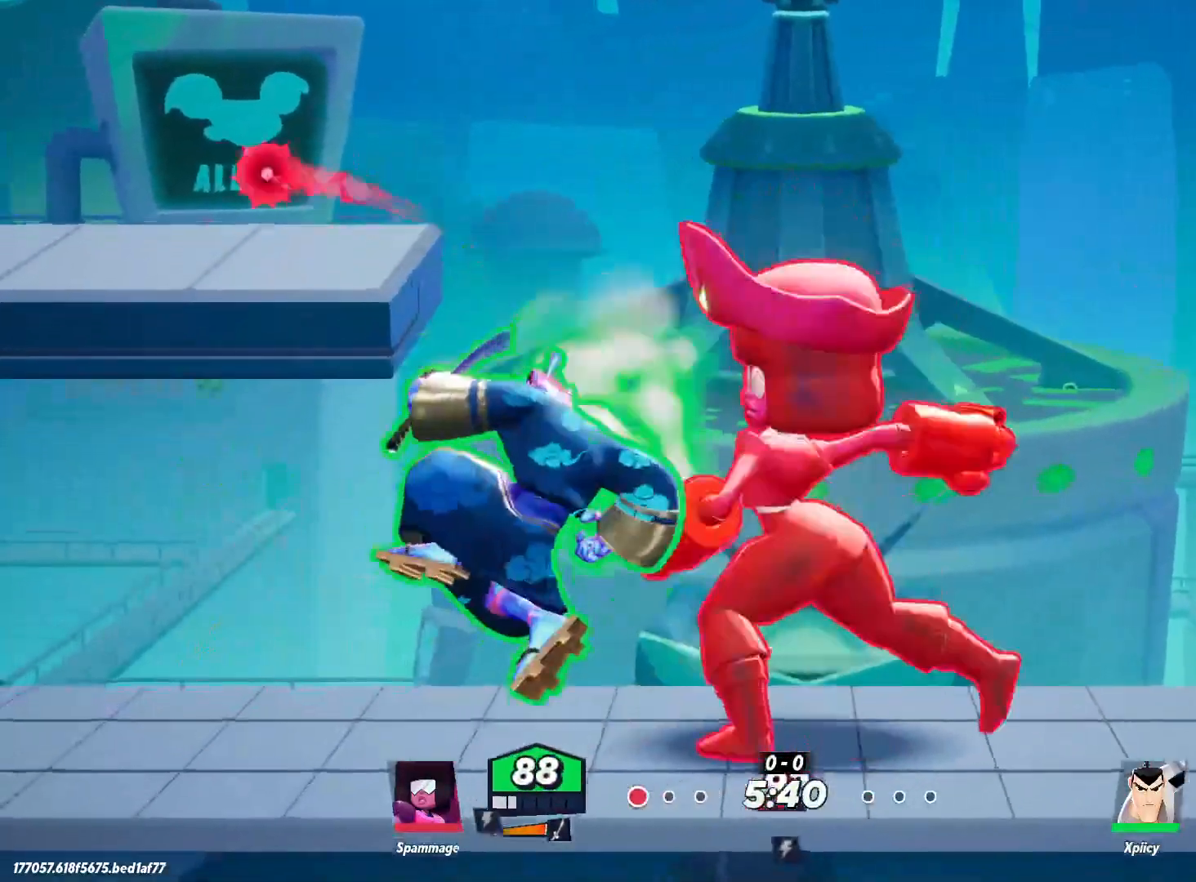
{"keys": ["a"], "events": [[67, "space", "down"], [117, "a", "down"], [167, "d", "up"], [167, "space", "up"], [300, "w", "up"]]}
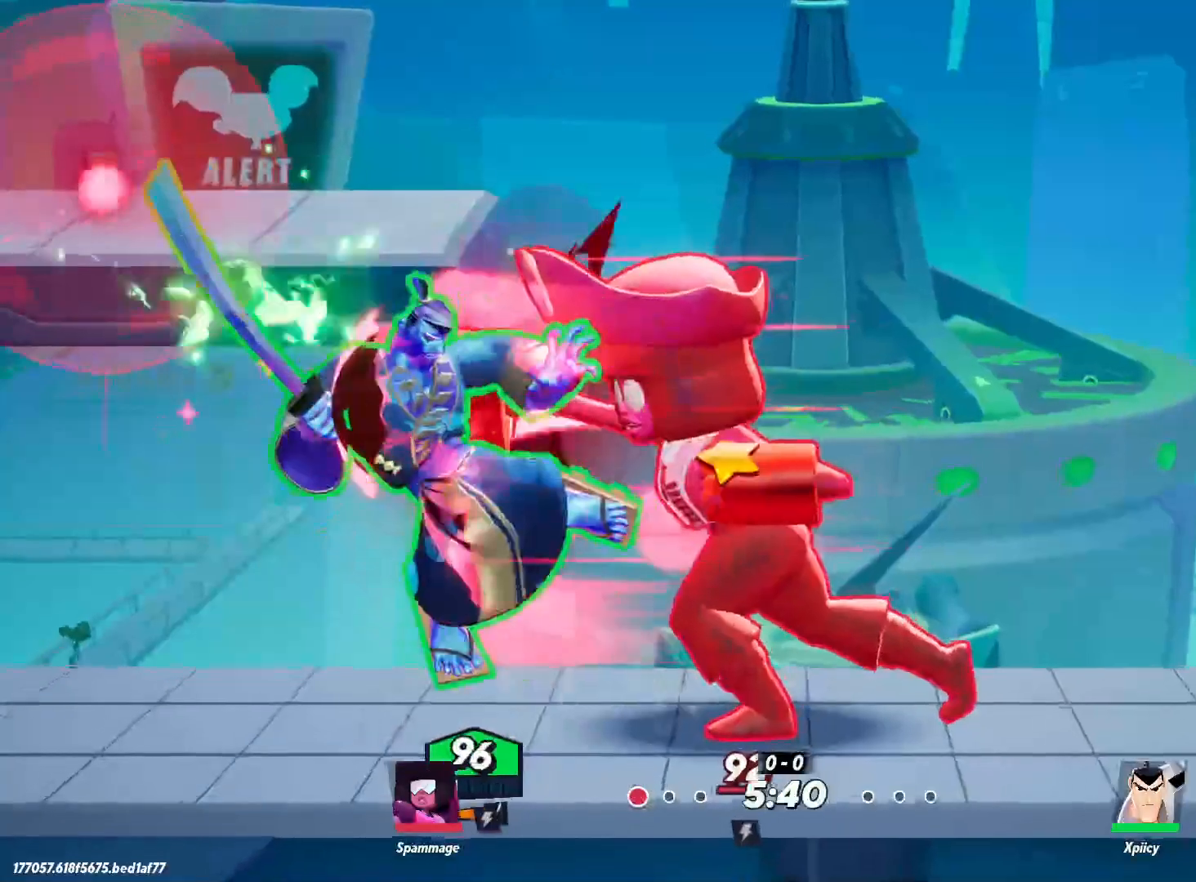
{"keys": ["a"], "events": []}
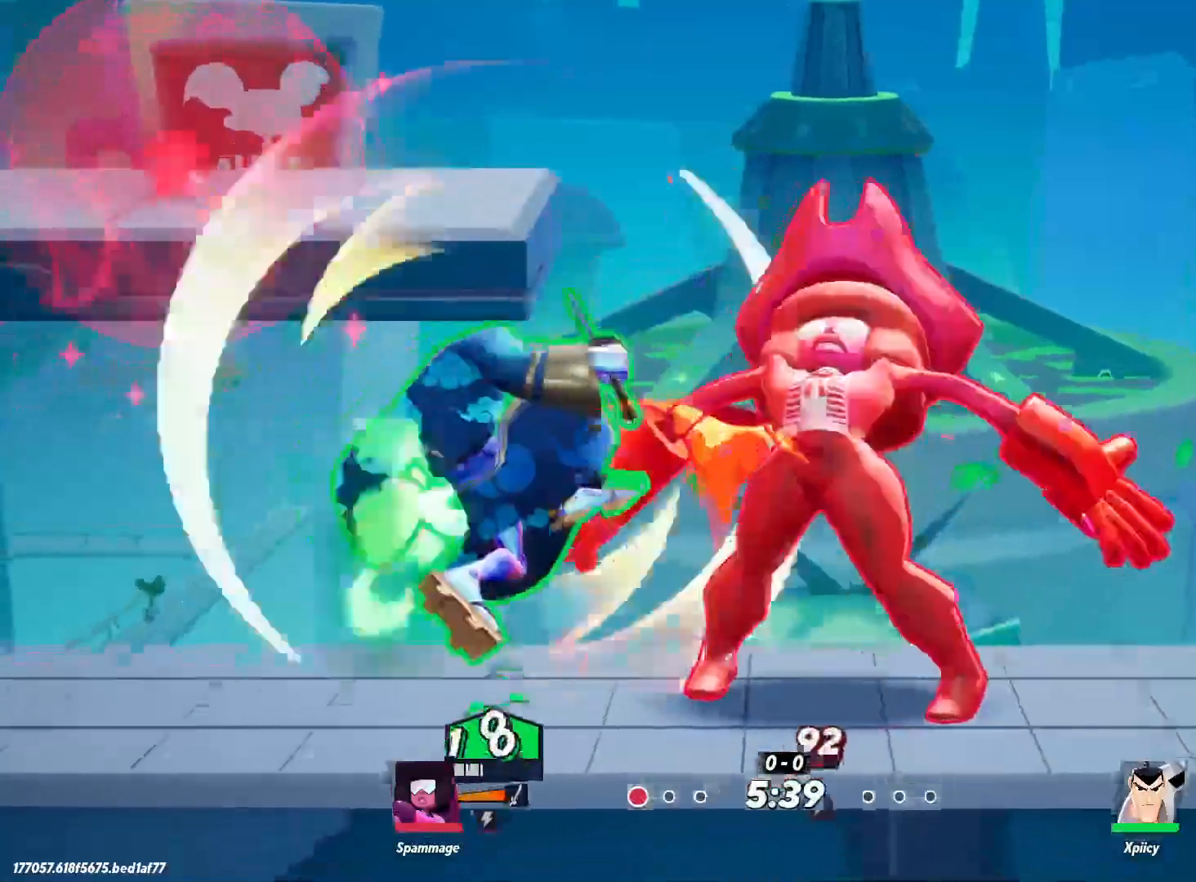
{"keys": ["a", "s"], "events": [[34, "s", "down"]]}
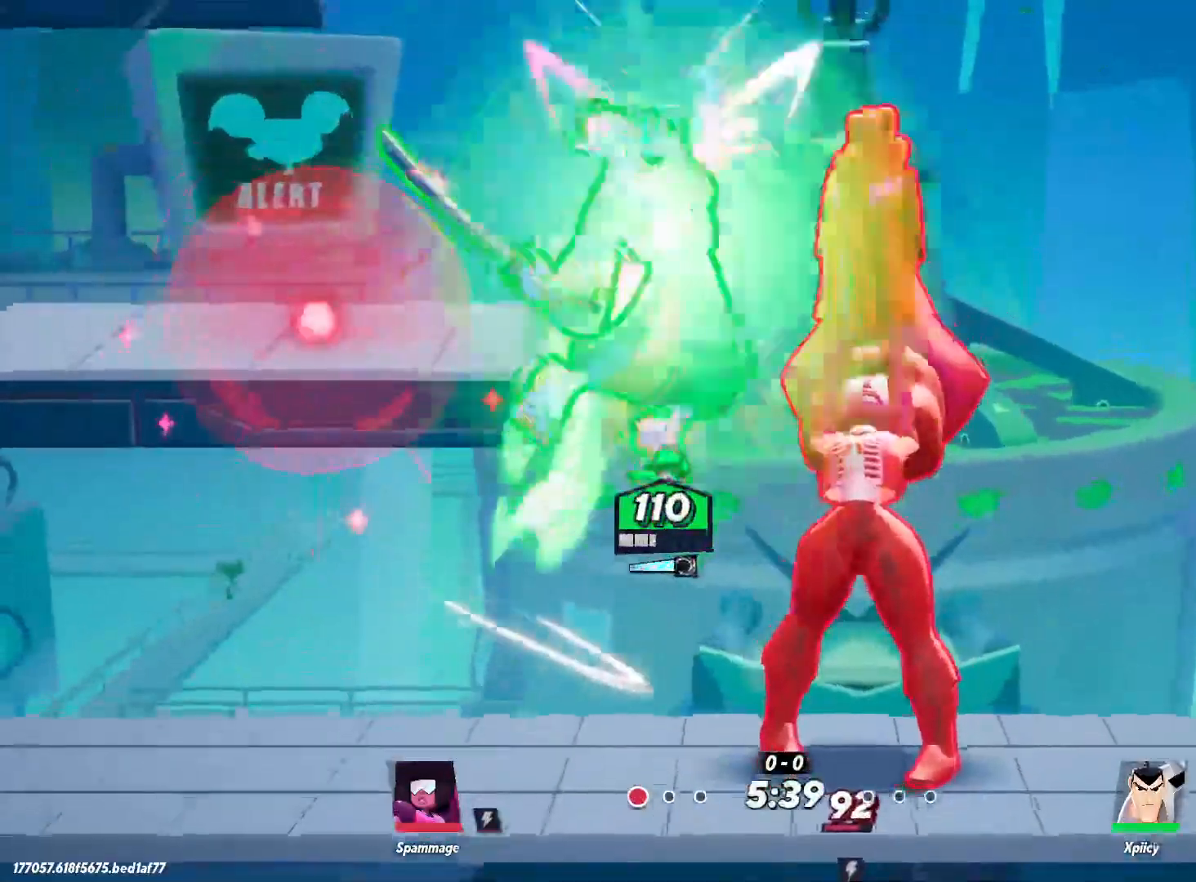
{"keys": ["a", "s"], "events": []}
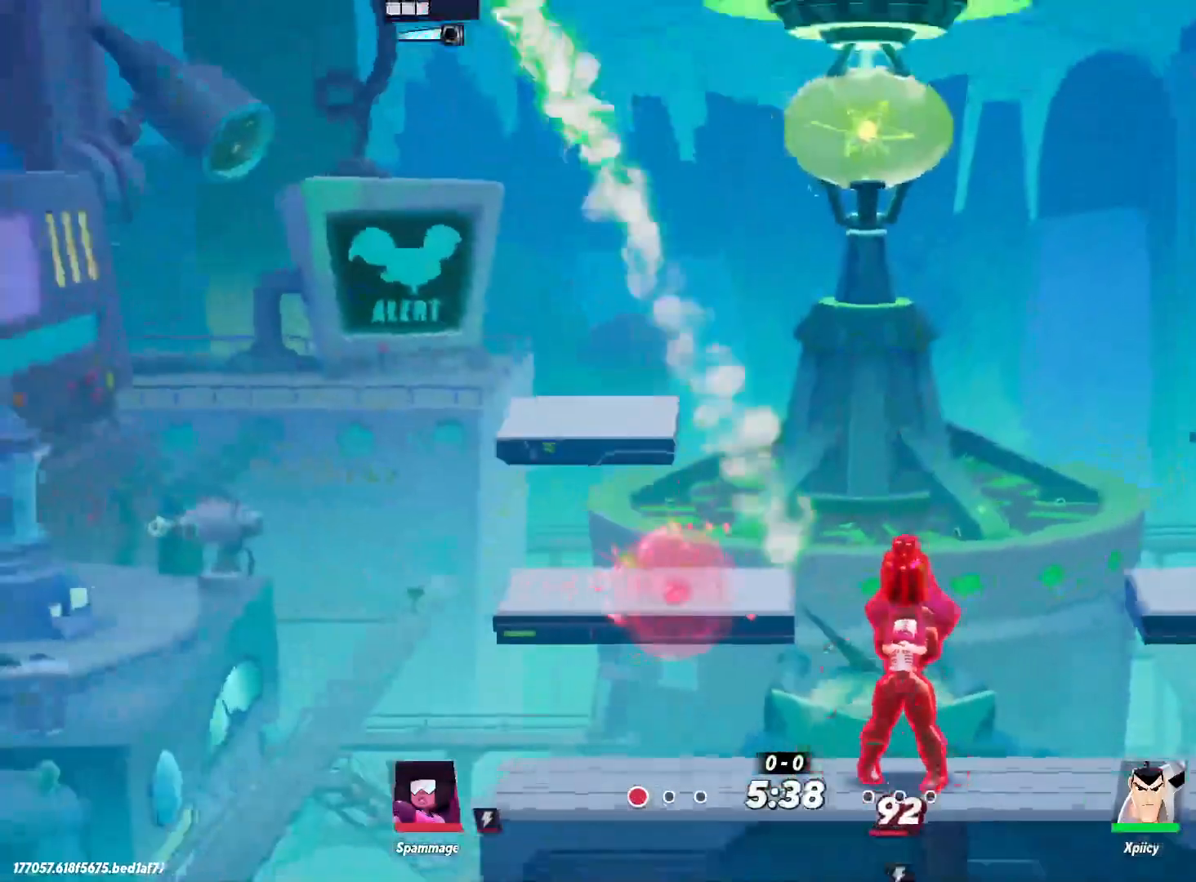
{"keys": ["a", "s"], "events": []}
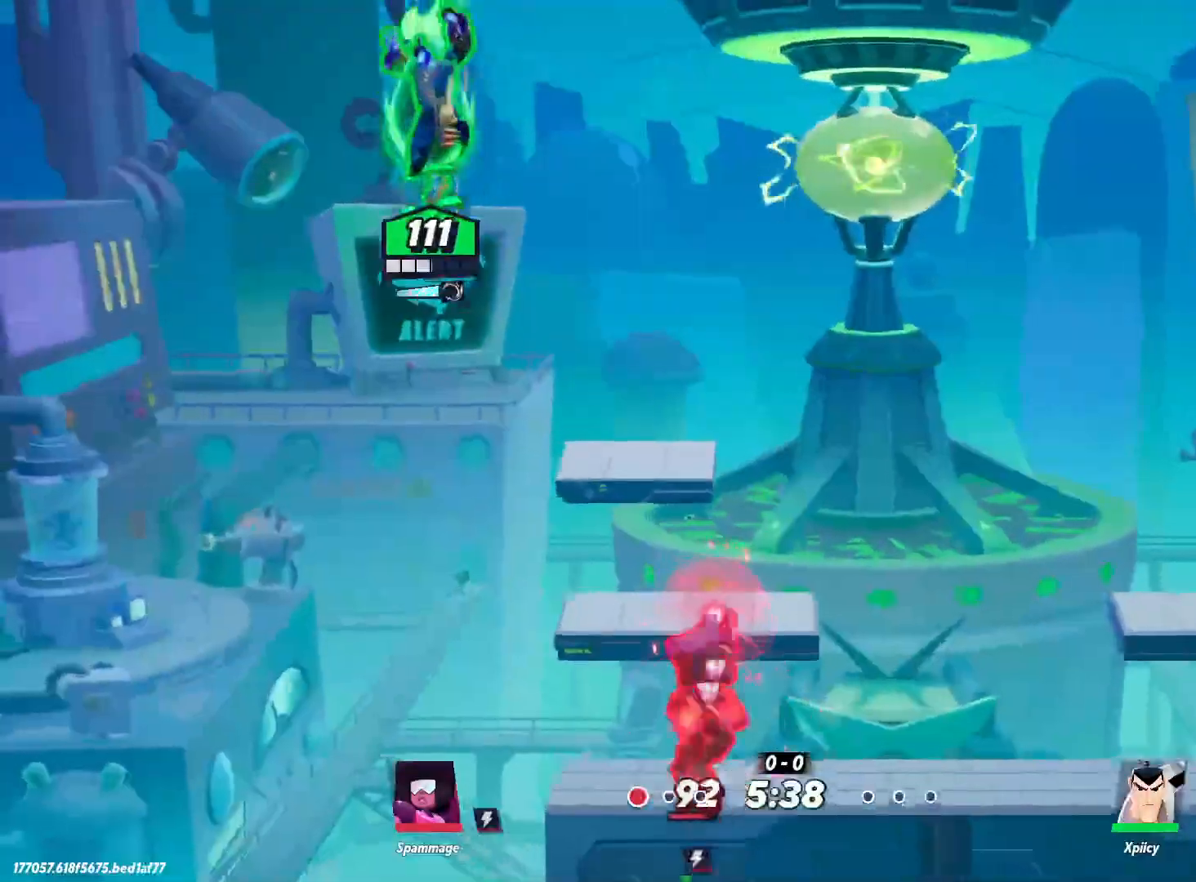
{"keys": ["d"], "events": [[334, "a", "up"], [334, "d", "down"], [367, "s", "up"]]}
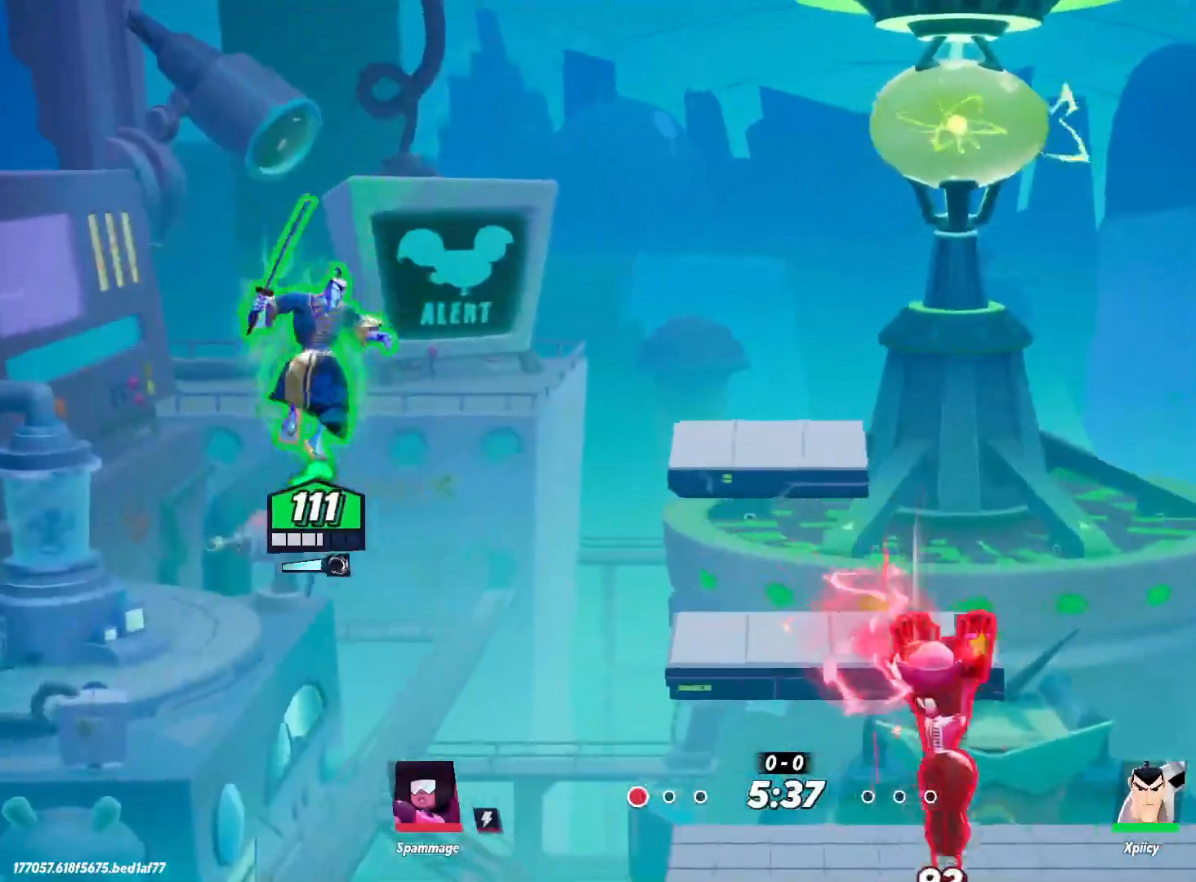
{"keys": ["d", "rbracket"], "events": [[234, "rbracket", "down"]]}
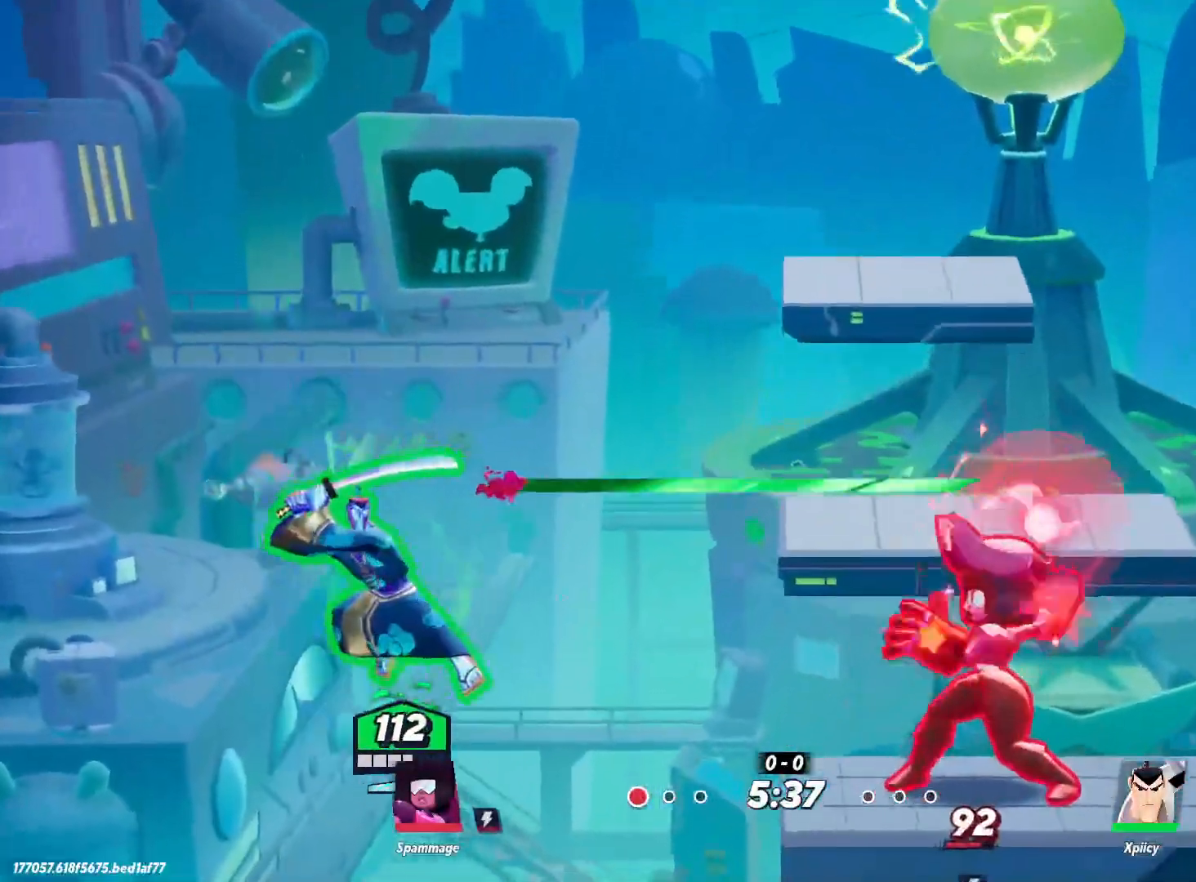
{"keys": ["d"], "events": [[67, "s", "down"], [200, "s", "up"], [250, "rbracket", "up"]]}
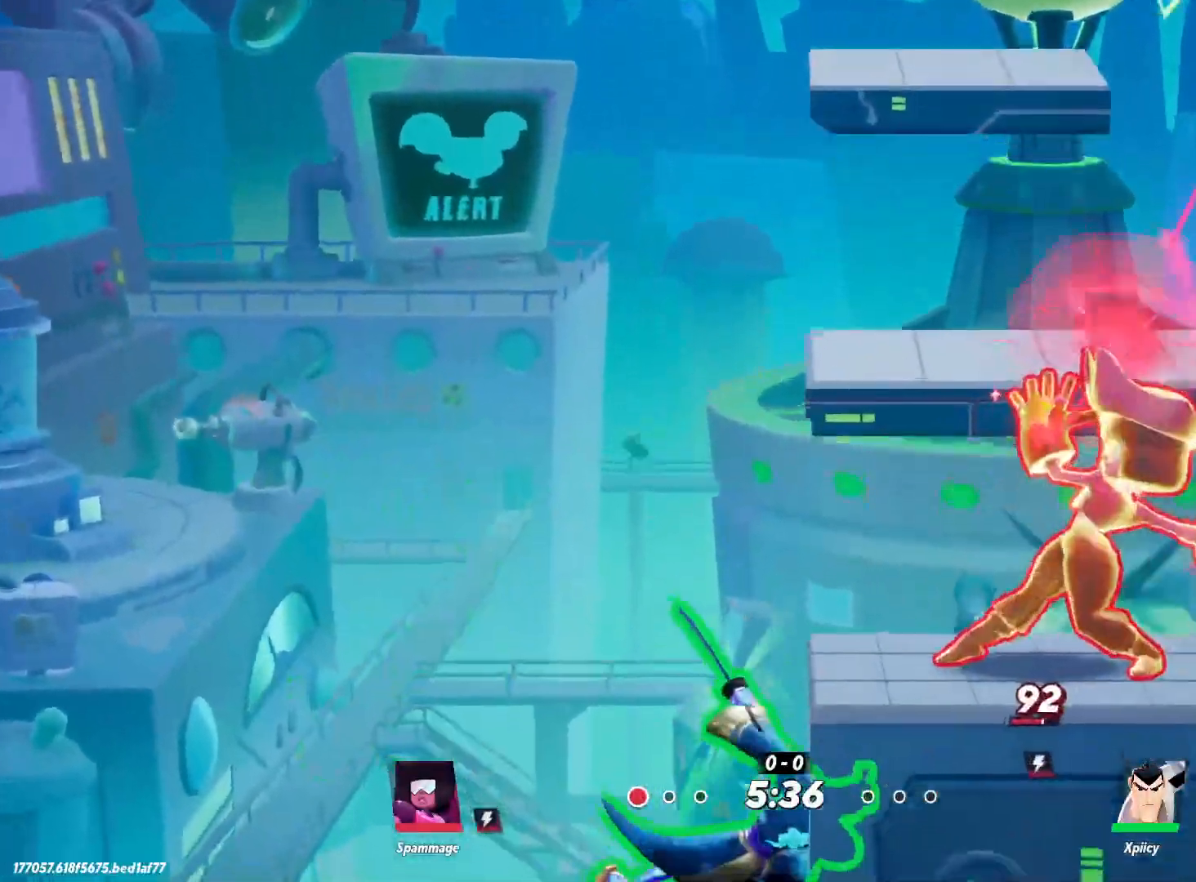
{"keys": ["d", "return", "w"], "events": [[334, "space", "down"], [384, "w", "down"], [434, "return", "down"], [434, "space", "up"]]}
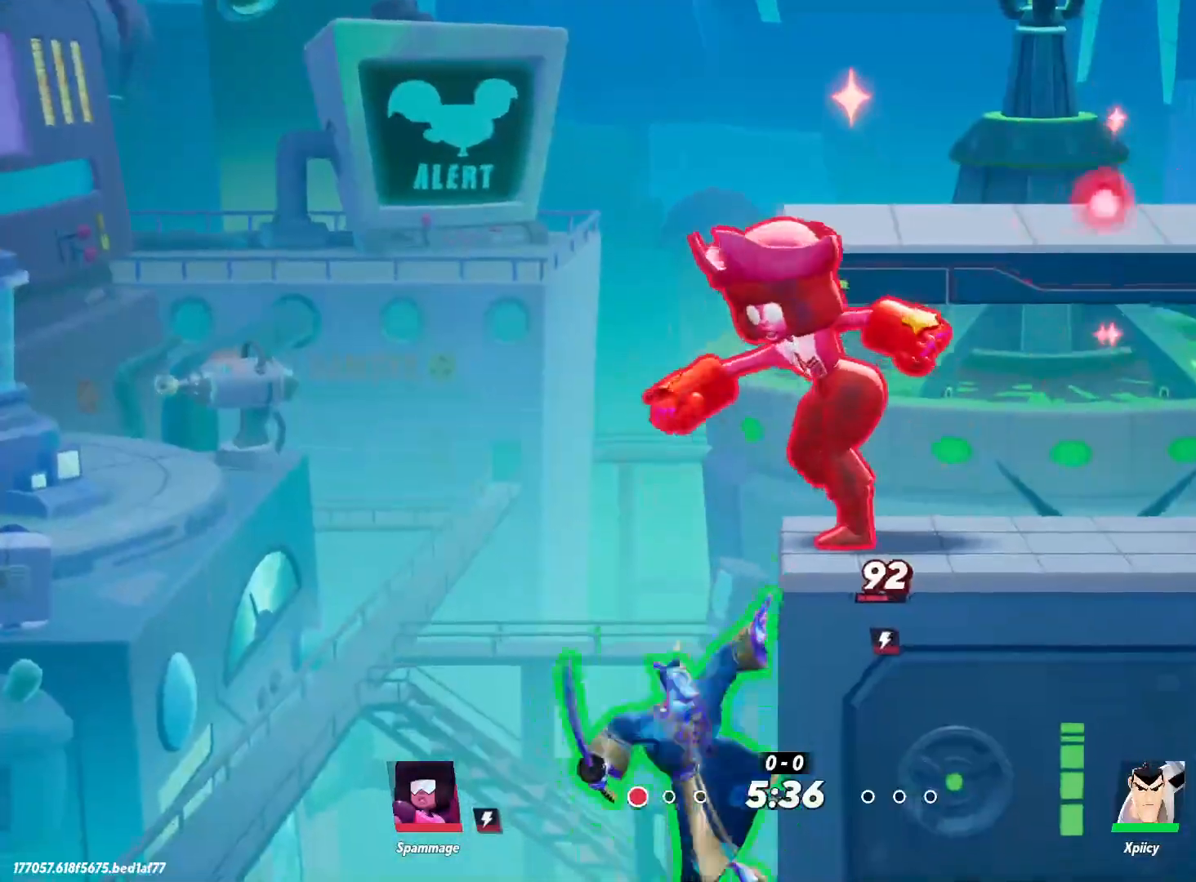
{"keys": ["d", "w"], "events": [[17, "return", "up"]]}
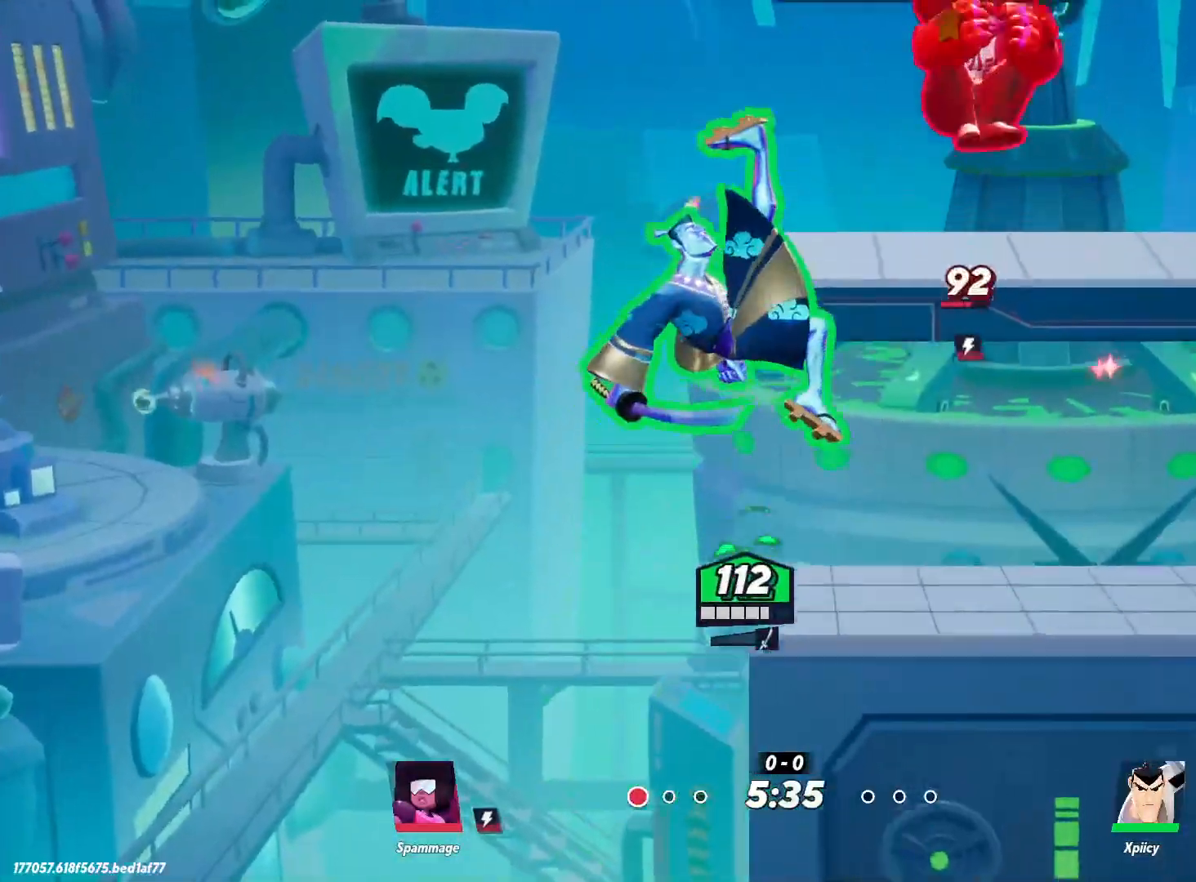
{"keys": ["d", "w"], "events": [[150, "backslash", "down"], [250, "backslash", "up"]]}
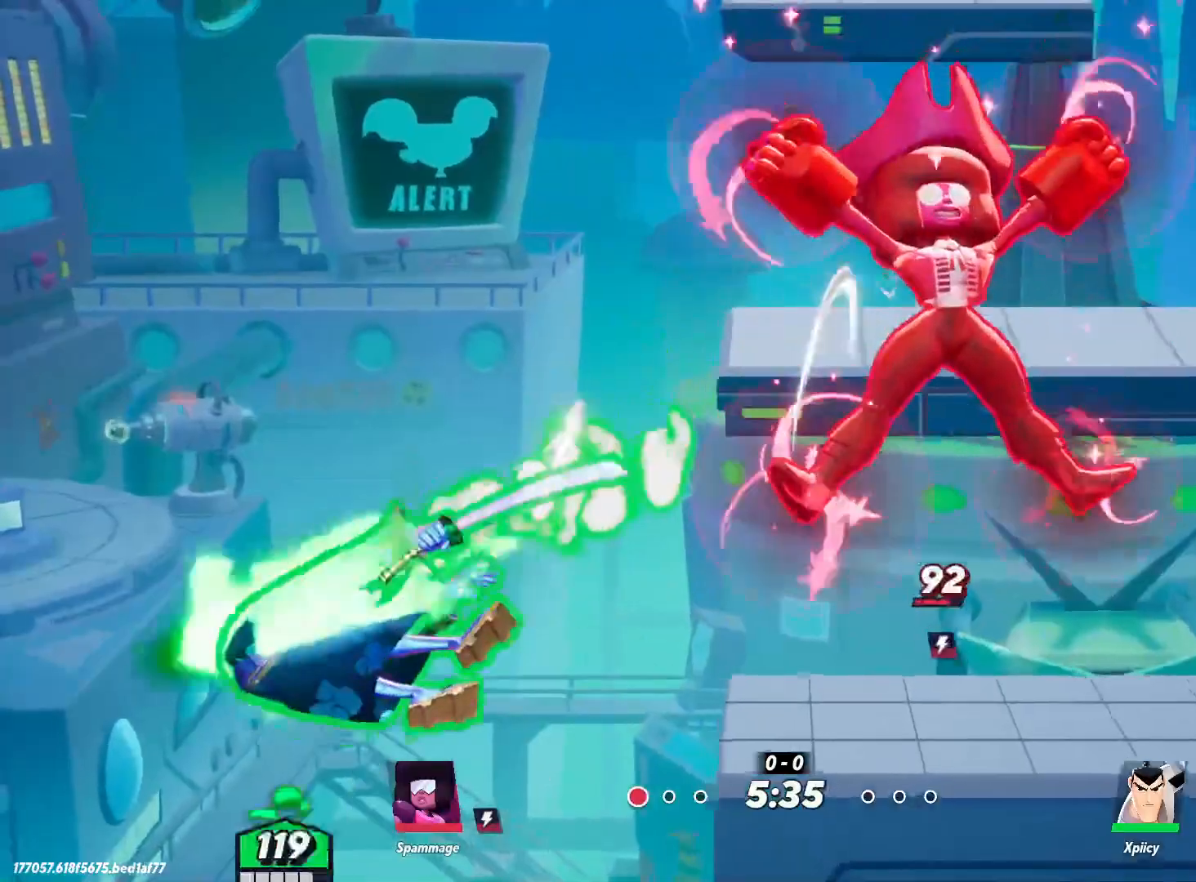
{"keys": ["d", "w"], "events": [[200, "space", "down"], [300, "space", "up"], [350, "space", "down"], [484, "space", "up"]]}
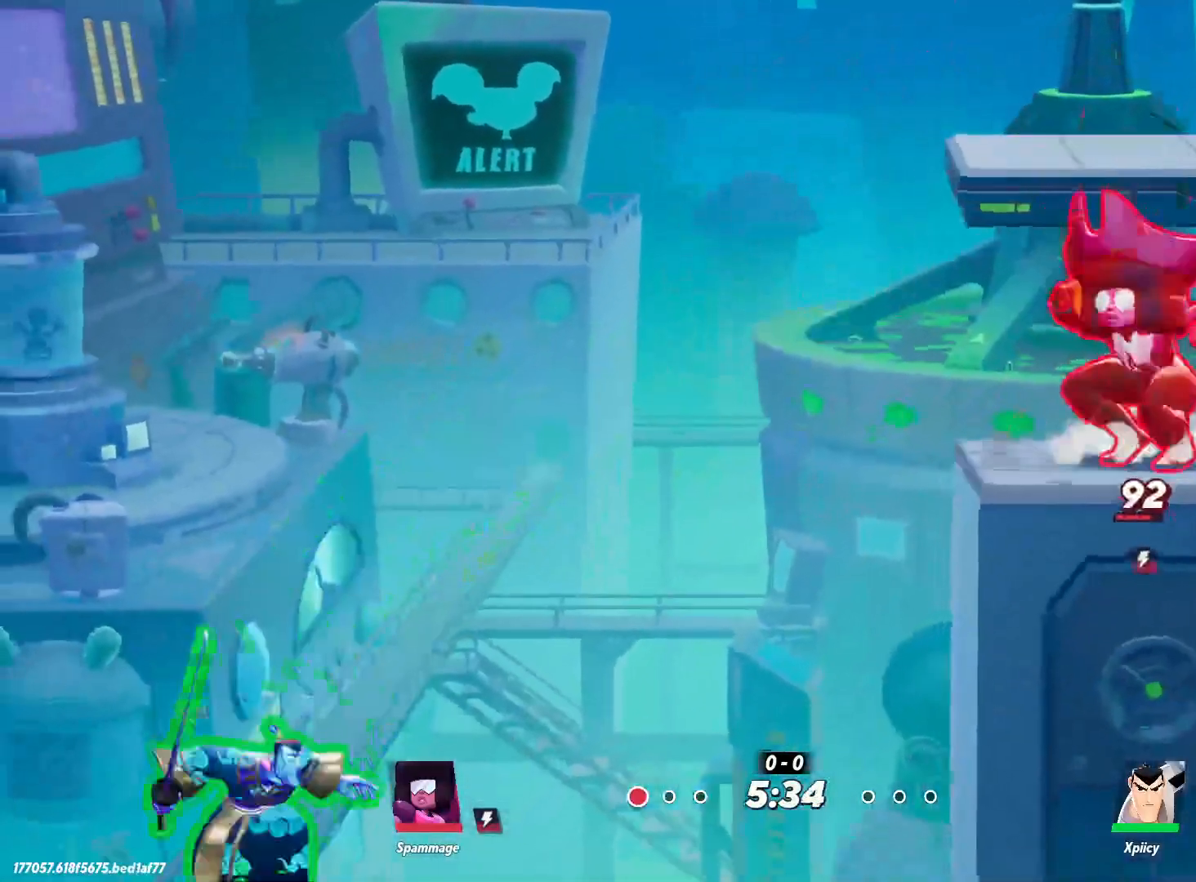
{"keys": ["d", "return"], "events": [[34, "space", "down"], [34, "w", "up"], [167, "space", "up"], [434, "return", "down"]]}
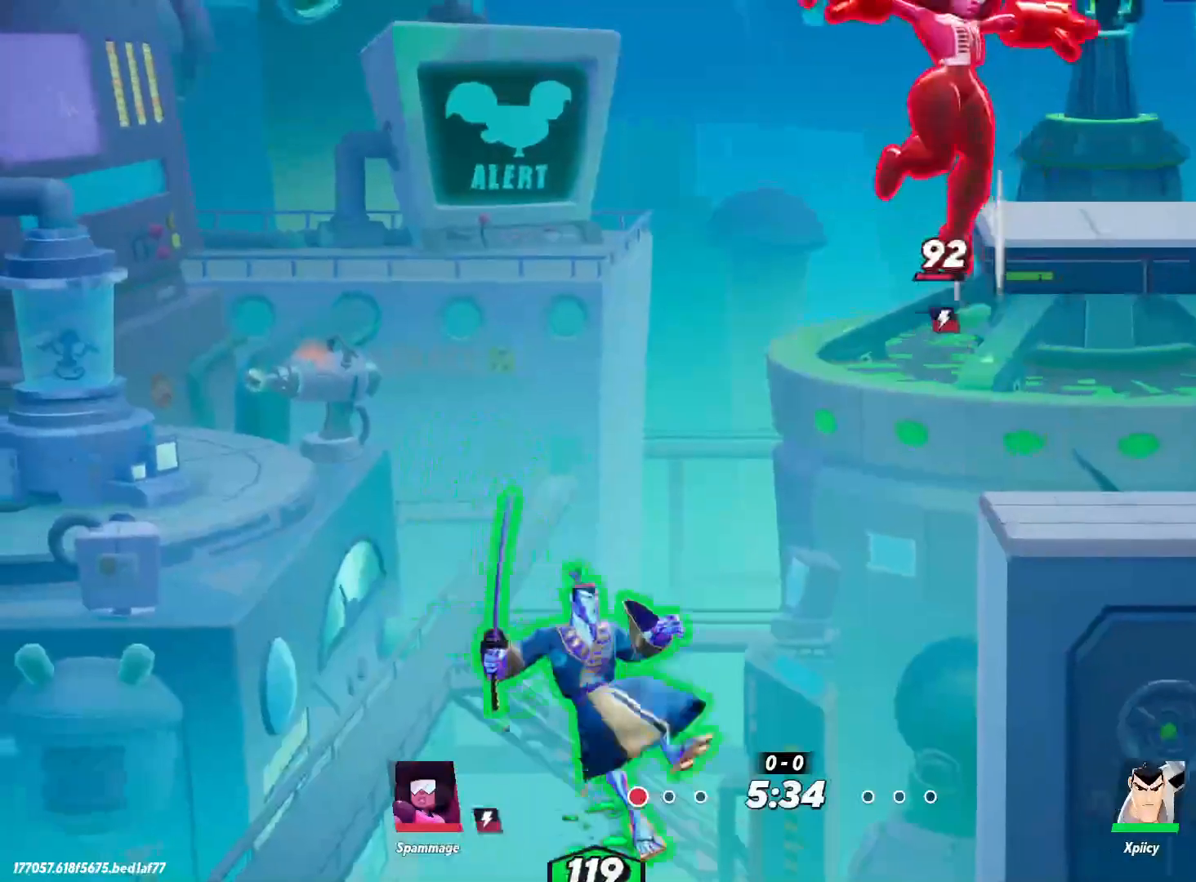
{"keys": ["backslash", "d", "s"], "events": [[84, "return", "up"], [350, "s", "down"], [484, "backslash", "down"]]}
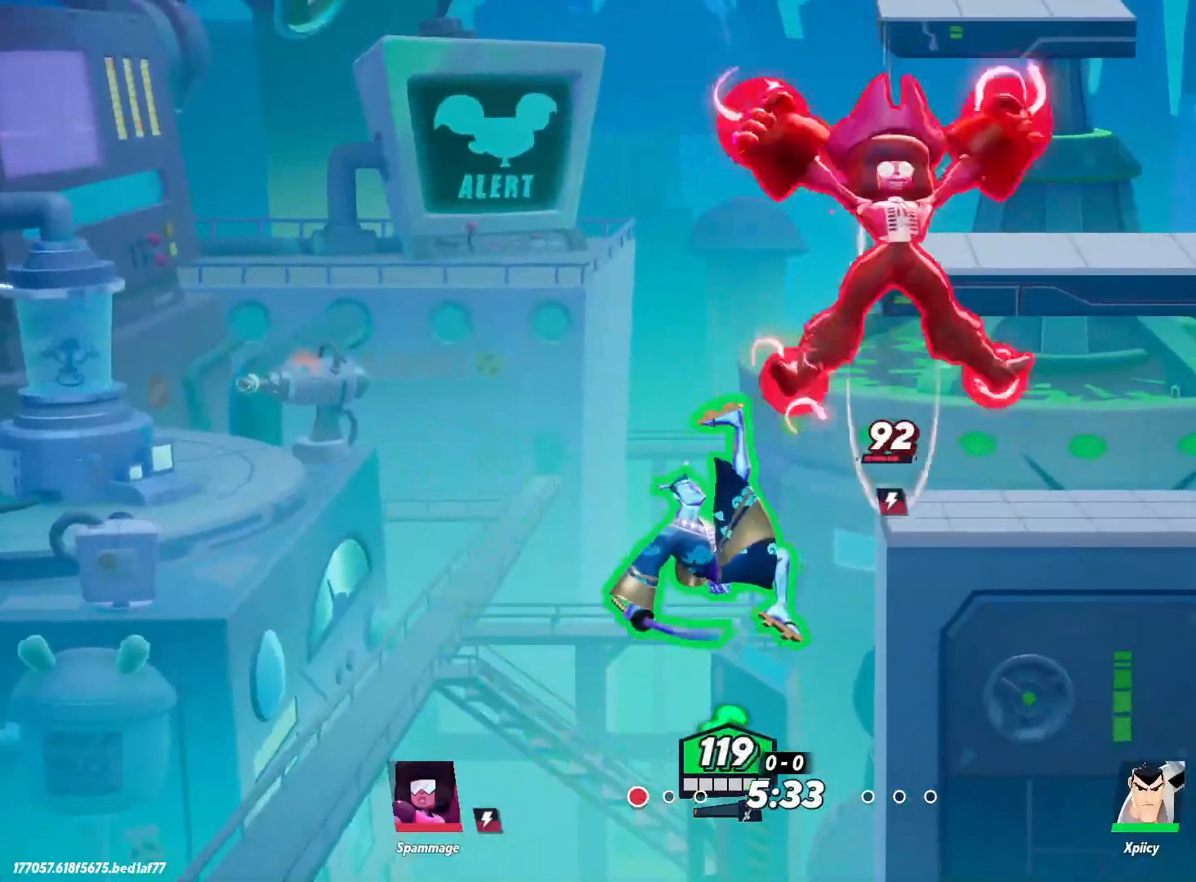
{"keys": ["d"], "events": [[84, "backslash", "up"], [350, "s", "up"]]}
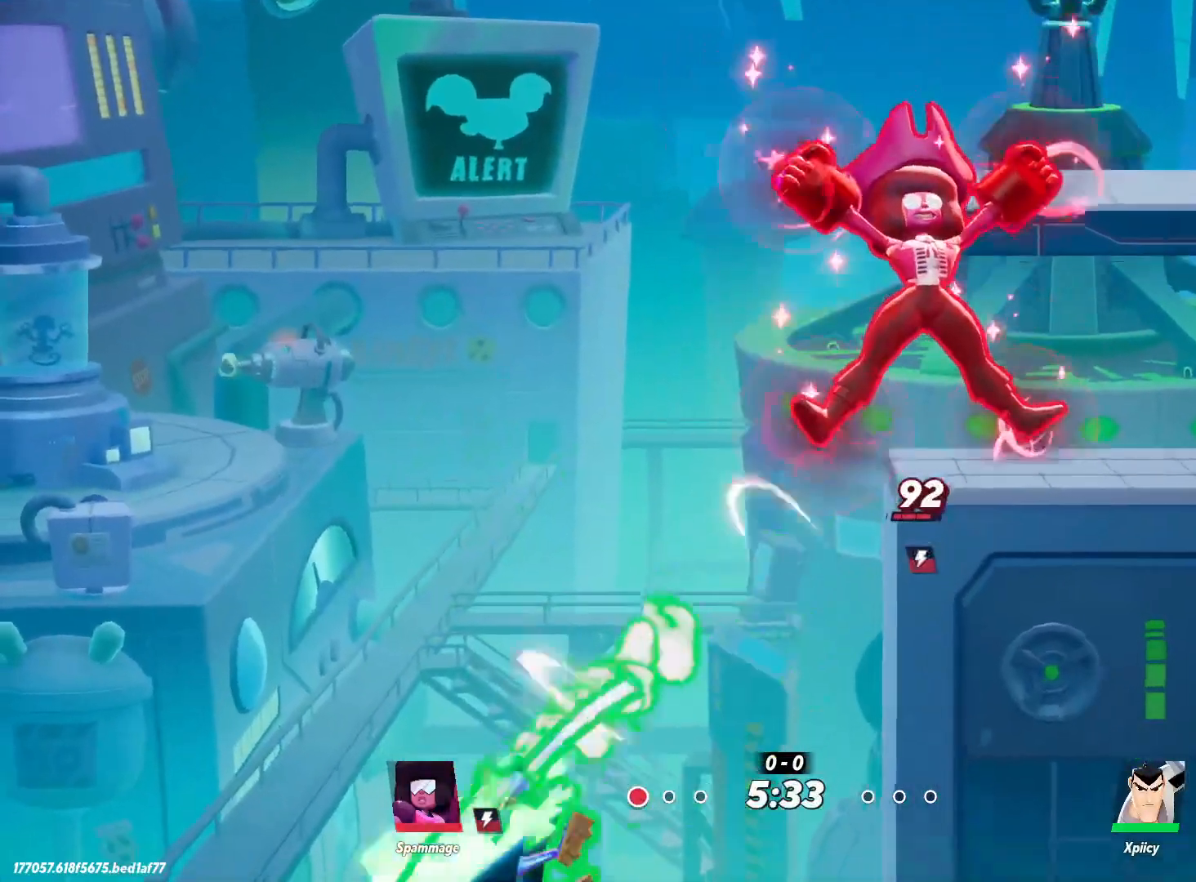
{"keys": [], "events": [[34, "w", "down"], [317, "d", "up"], [317, "w", "up"]]}
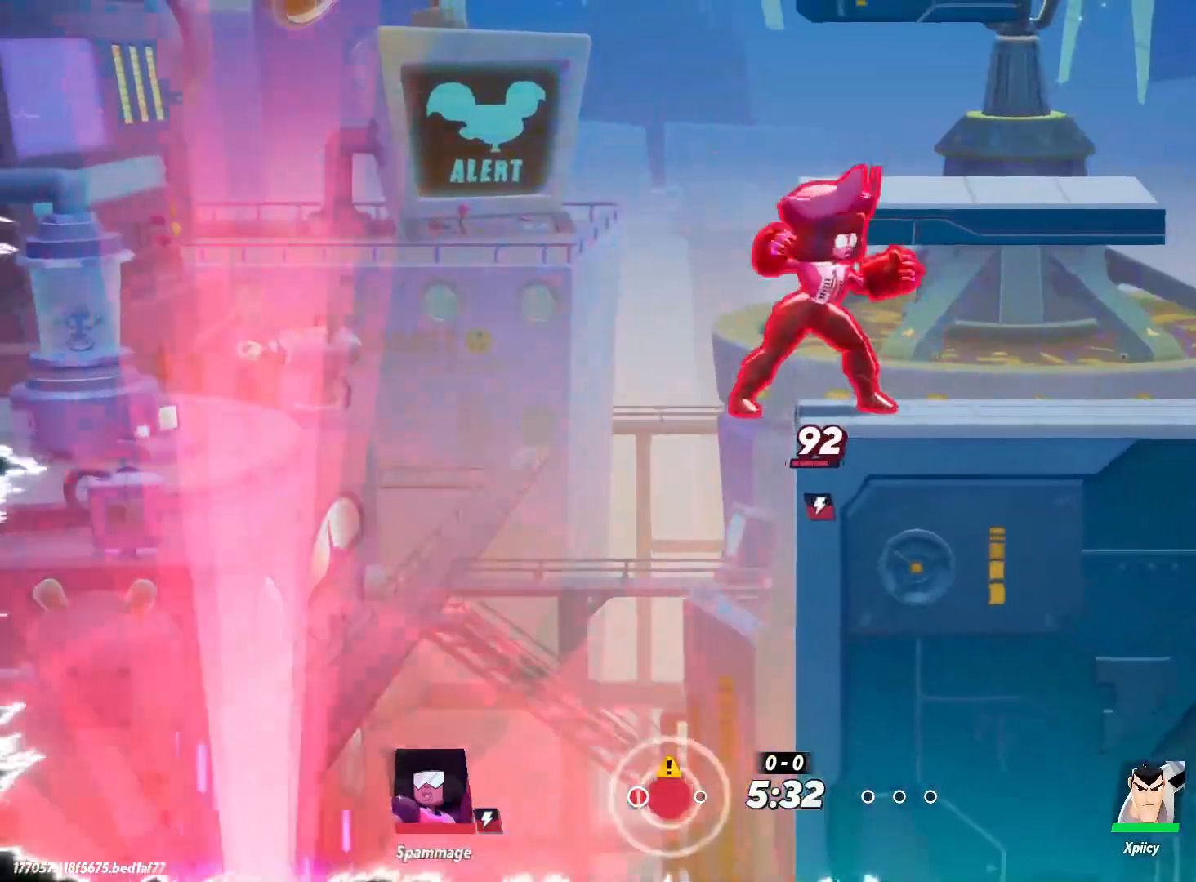
{"keys": [], "events": []}
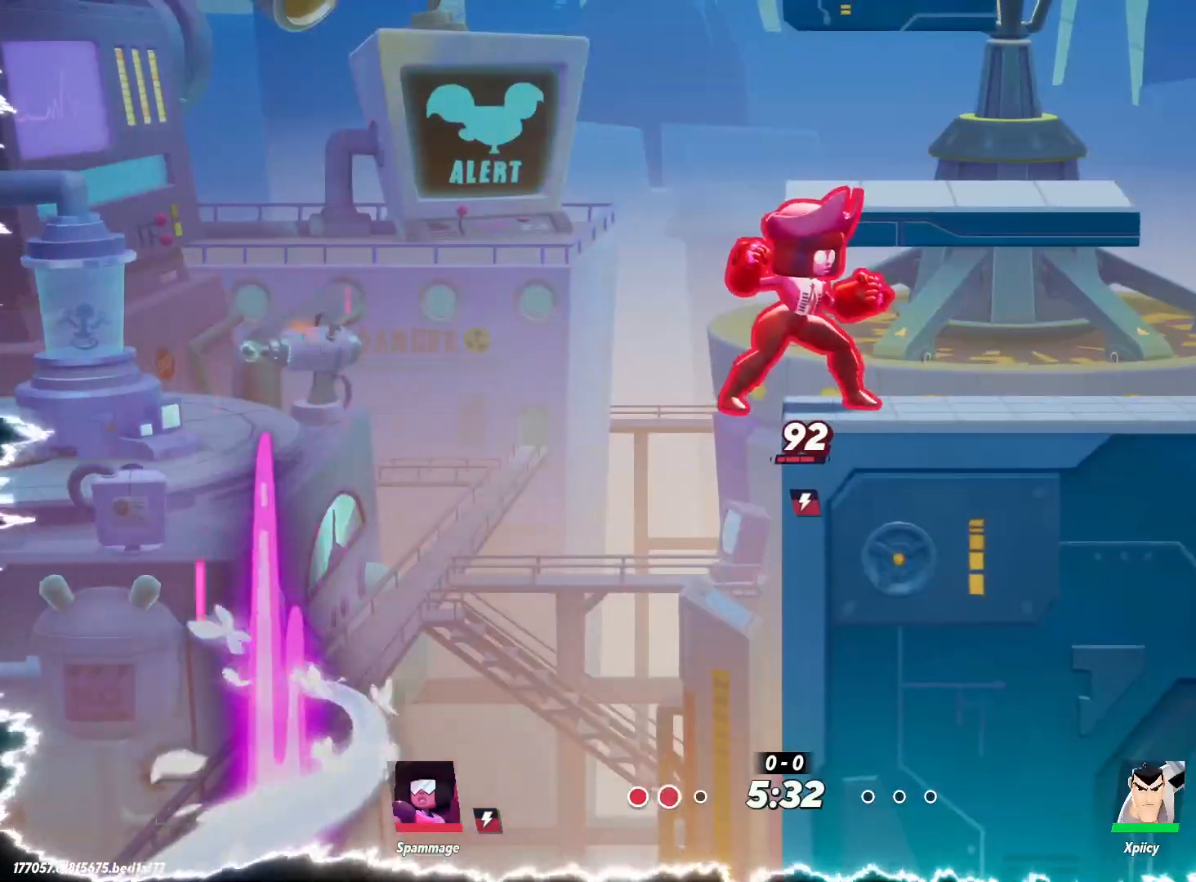
{"keys": ["a", "s"], "events": [[417, "a", "down"], [467, "s", "down"]]}
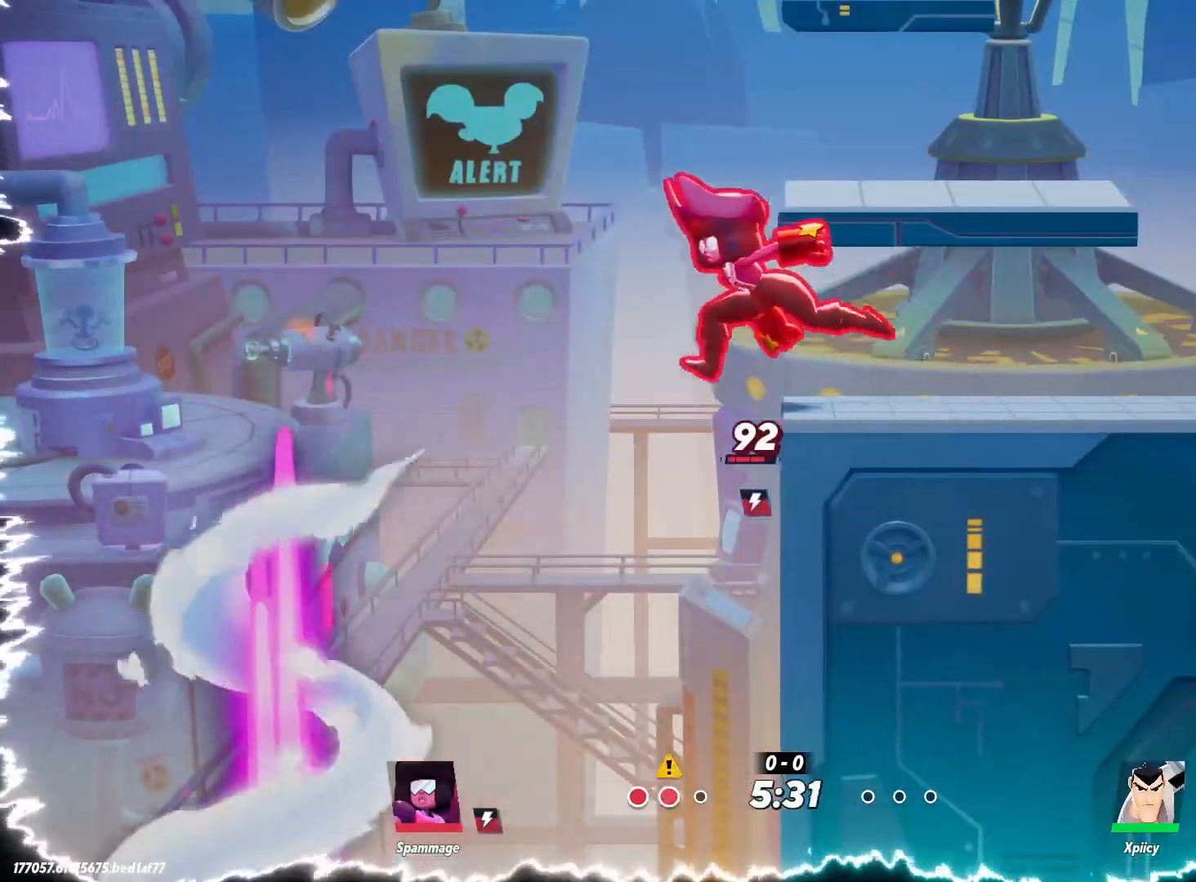
{"keys": ["a", "s"], "events": []}
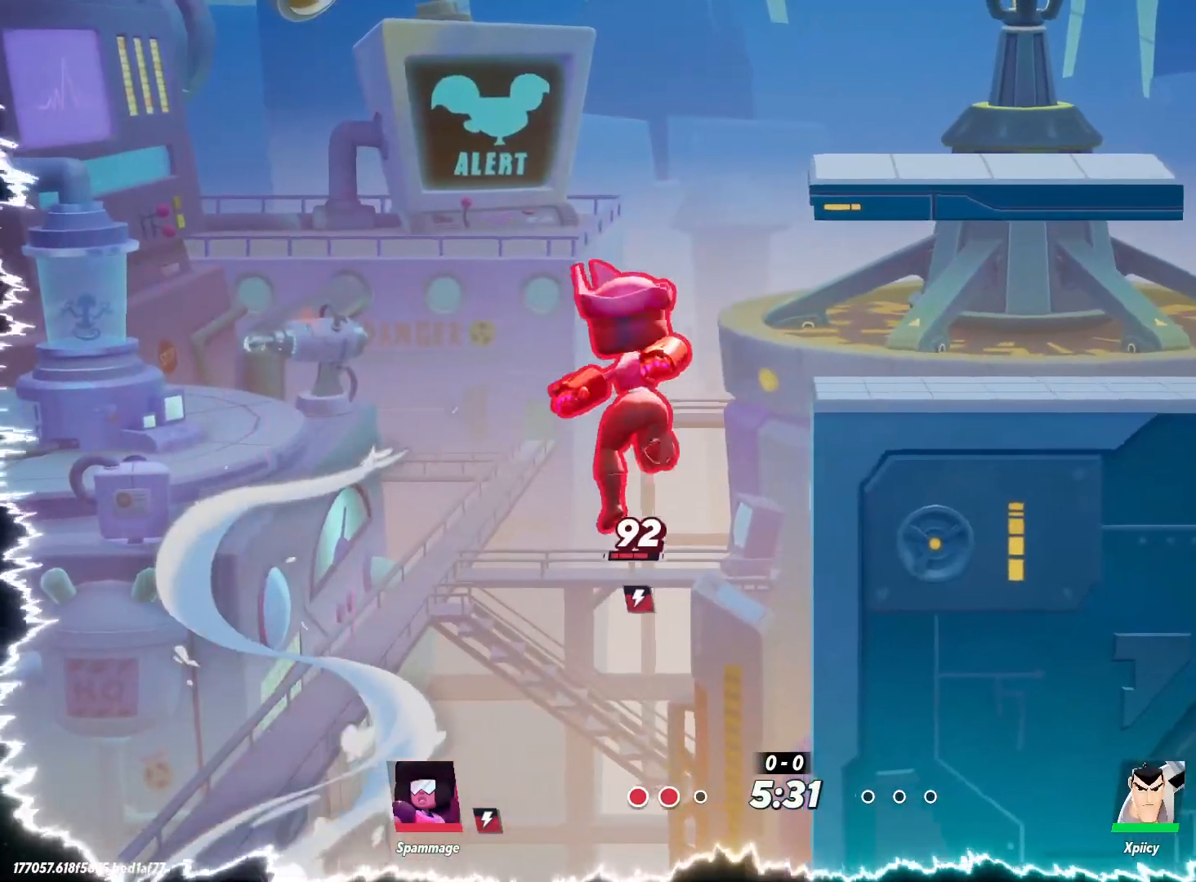
{"keys": ["a", "s"], "events": []}
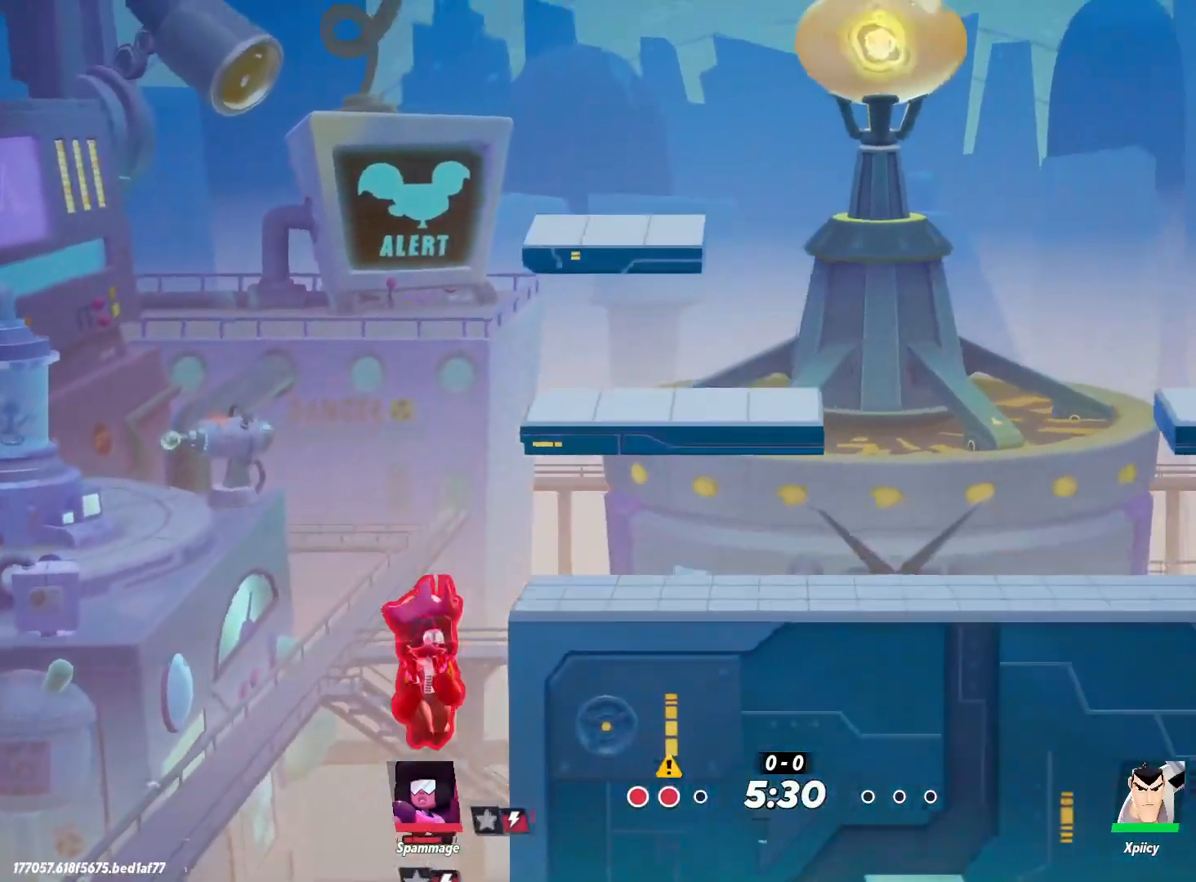
{"keys": ["a", "s"], "events": []}
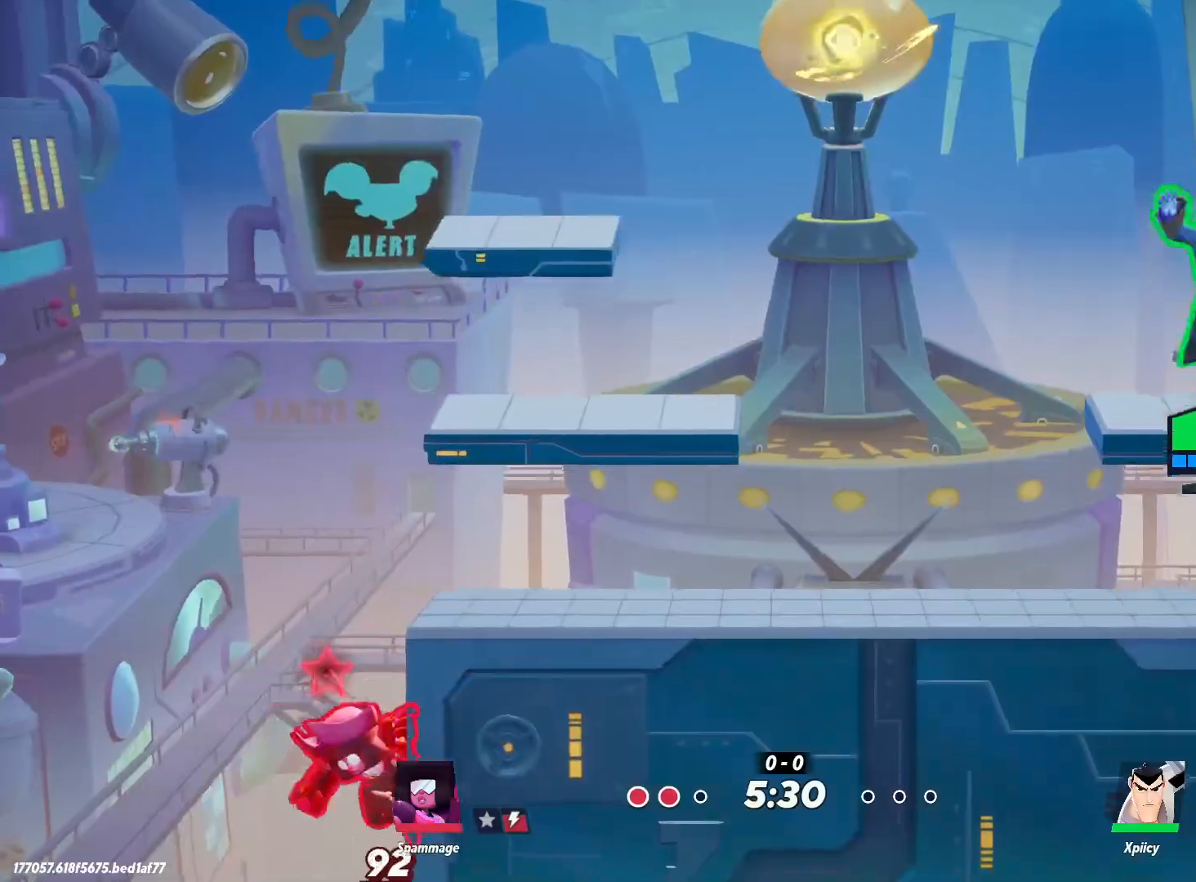
{"keys": ["a", "s"], "events": []}
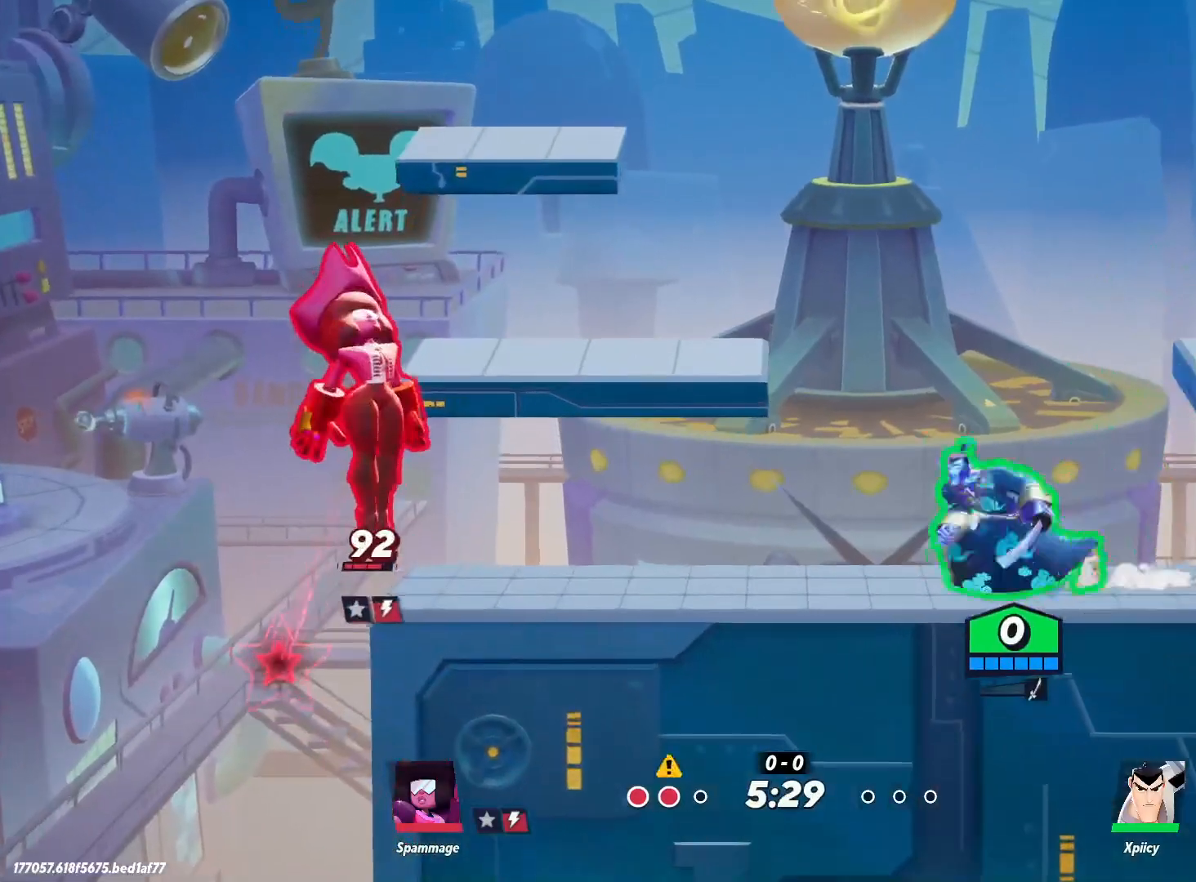
{"keys": ["a"], "events": [[84, "s", "up"], [217, "d", "down"], [267, "a", "up"], [450, "a", "down"], [450, "d", "up"]]}
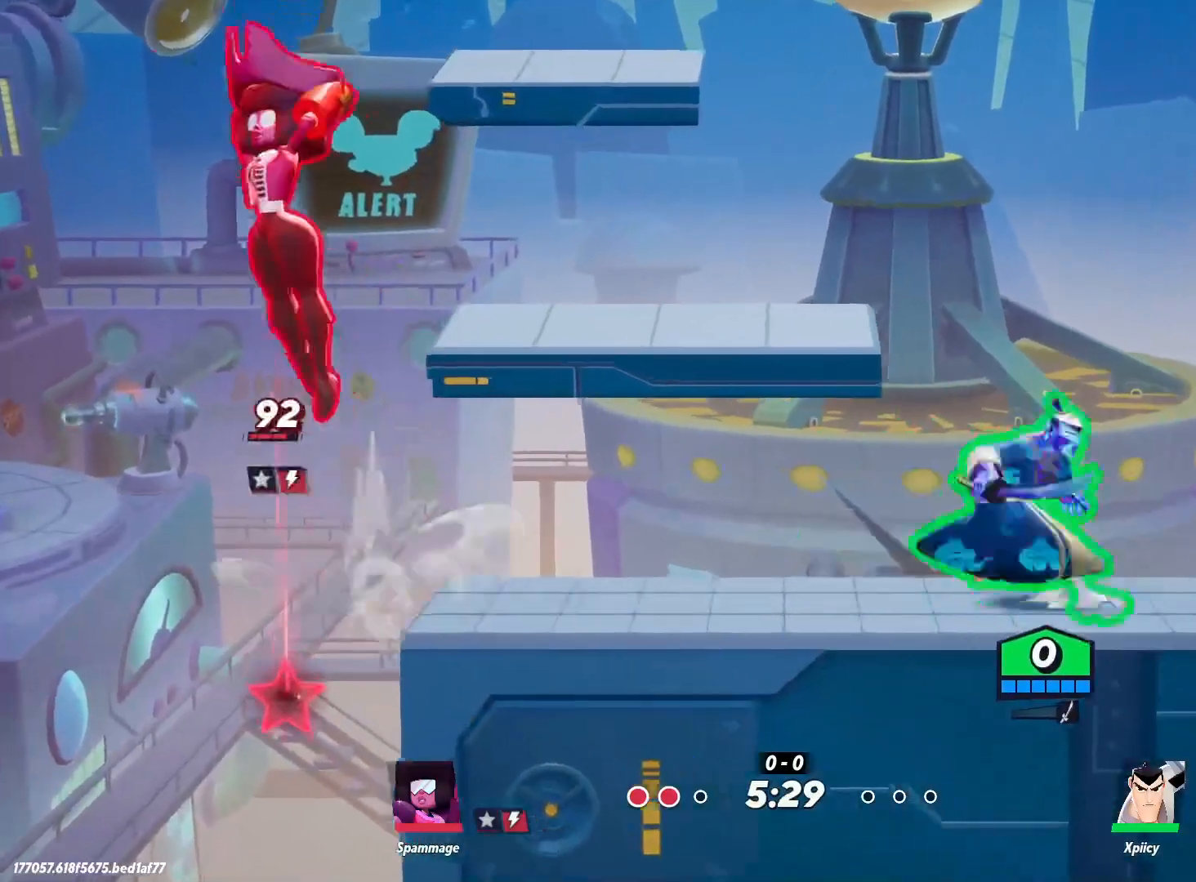
{"keys": ["a", "backspace"], "events": [[367, "backspace", "down"]]}
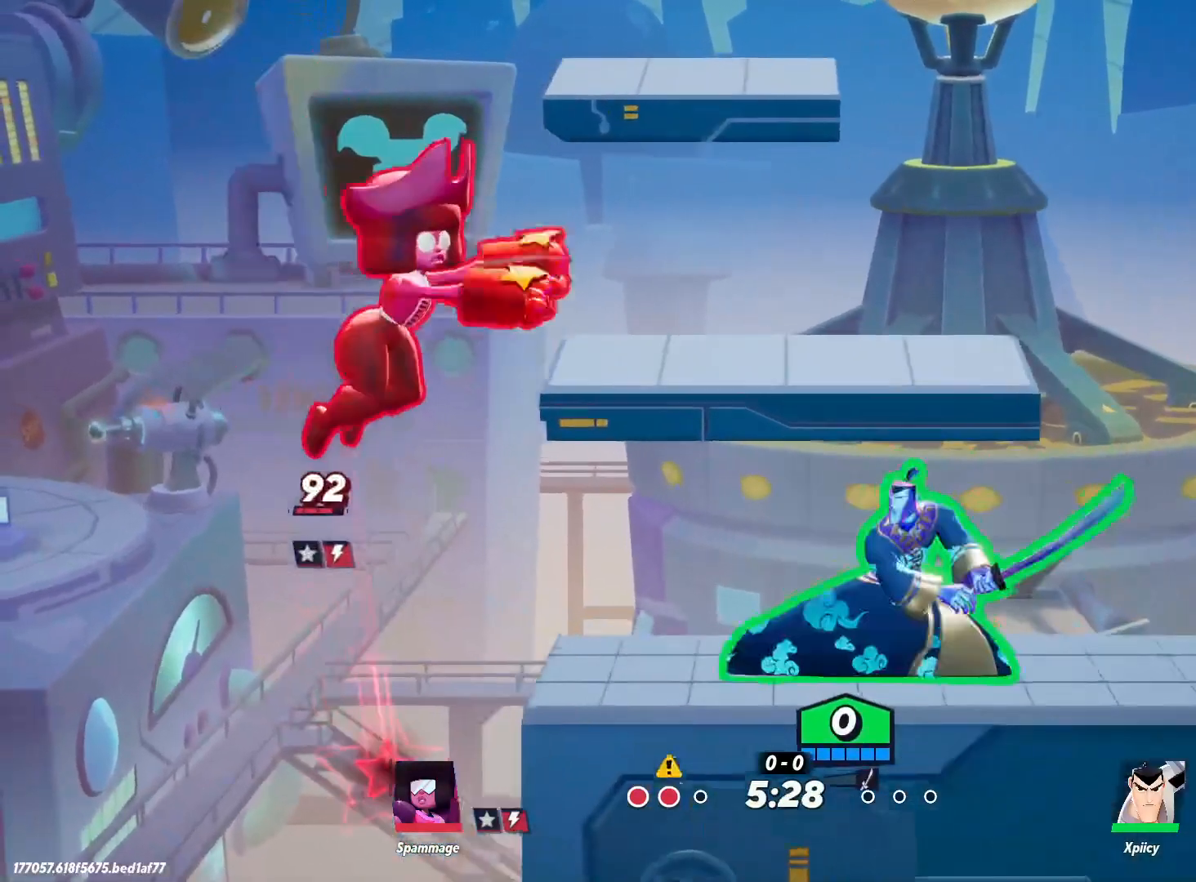
{"keys": ["d"], "events": [[50, "backspace", "up"], [367, "a", "up"], [417, "d", "down"]]}